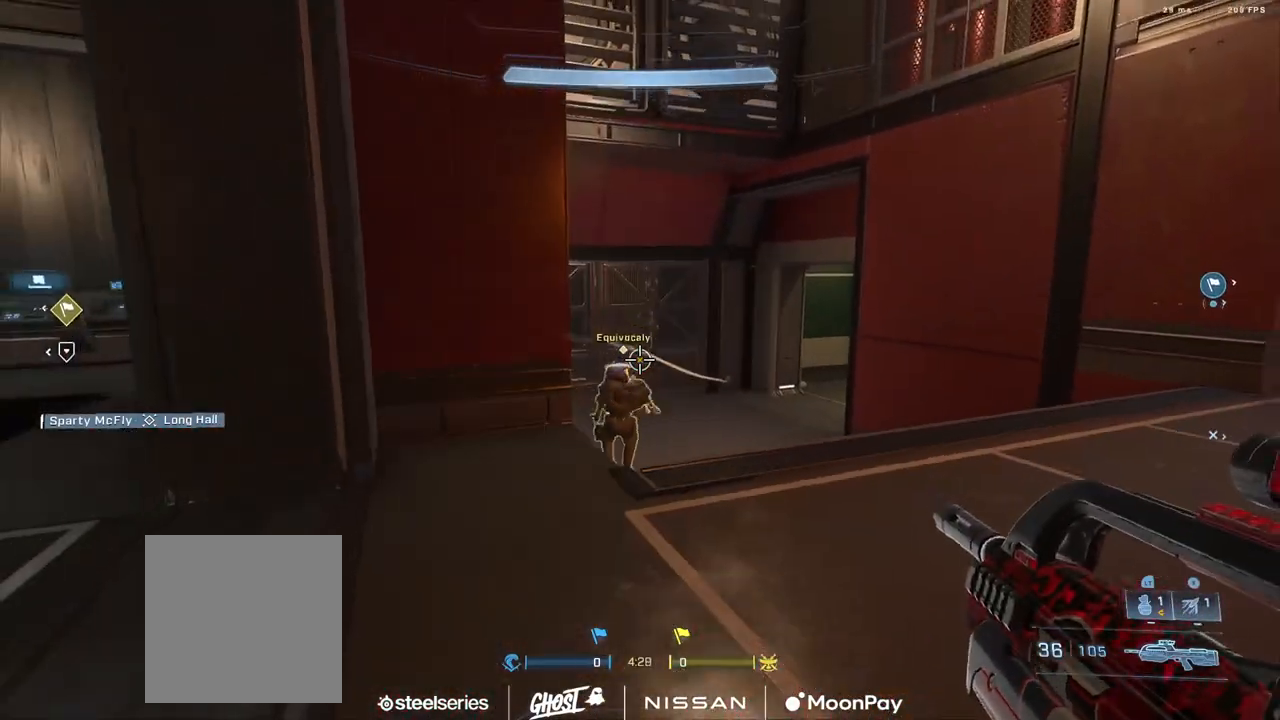
Gameplay with a controller (Xbox layout); each line is a JSON object with the inputs held at the frame after it. "events" lists button and stick changes between this image and that frame as [ms after this image, input, new state], when the widget could be followed in between.
{"buttons": [], "left_stick": "down-left", "right_stick": "down-right", "events": [[16, "left_stick", "down-left"], [100, "right_stick", "down"], [250, "right_stick", "down-right"], [300, "L2", "down"], [450, "L2", "up"]]}
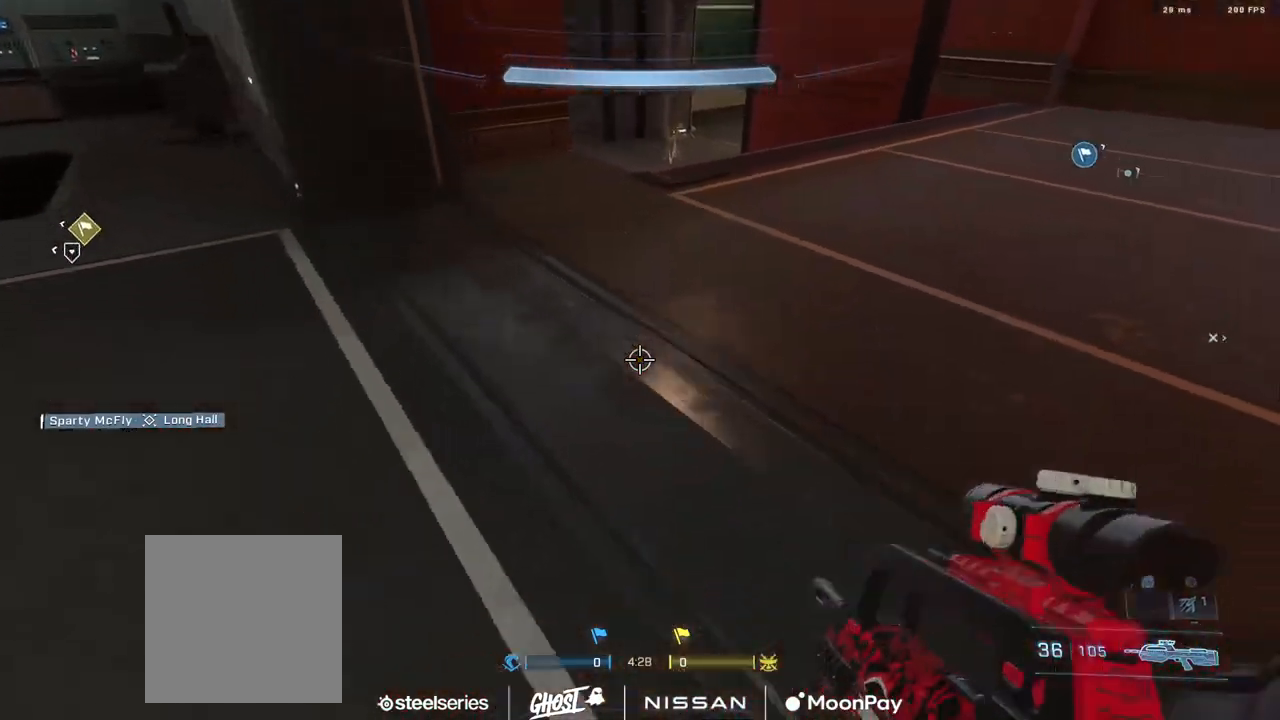
{"buttons": ["B"], "left_stick": "down-right", "right_stick": "up", "events": [[67, "left_stick", "down"], [100, "right_stick", "up"], [217, "left_stick", "down-right"], [251, "B", "down"]]}
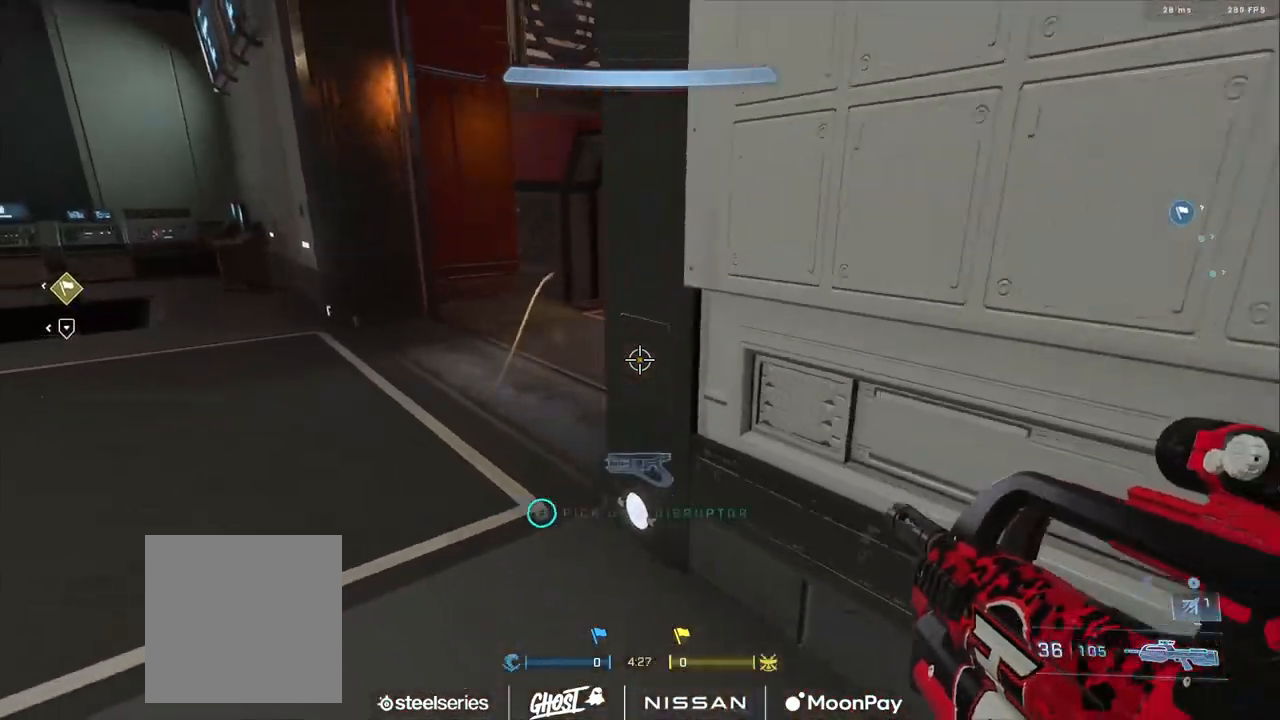
{"buttons": [], "left_stick": "right", "right_stick": "center", "events": [[117, "left_stick", "right"], [133, "right_stick", "center"], [150, "B", "up"], [217, "right_stick", "down-left"], [434, "right_stick", "center"]]}
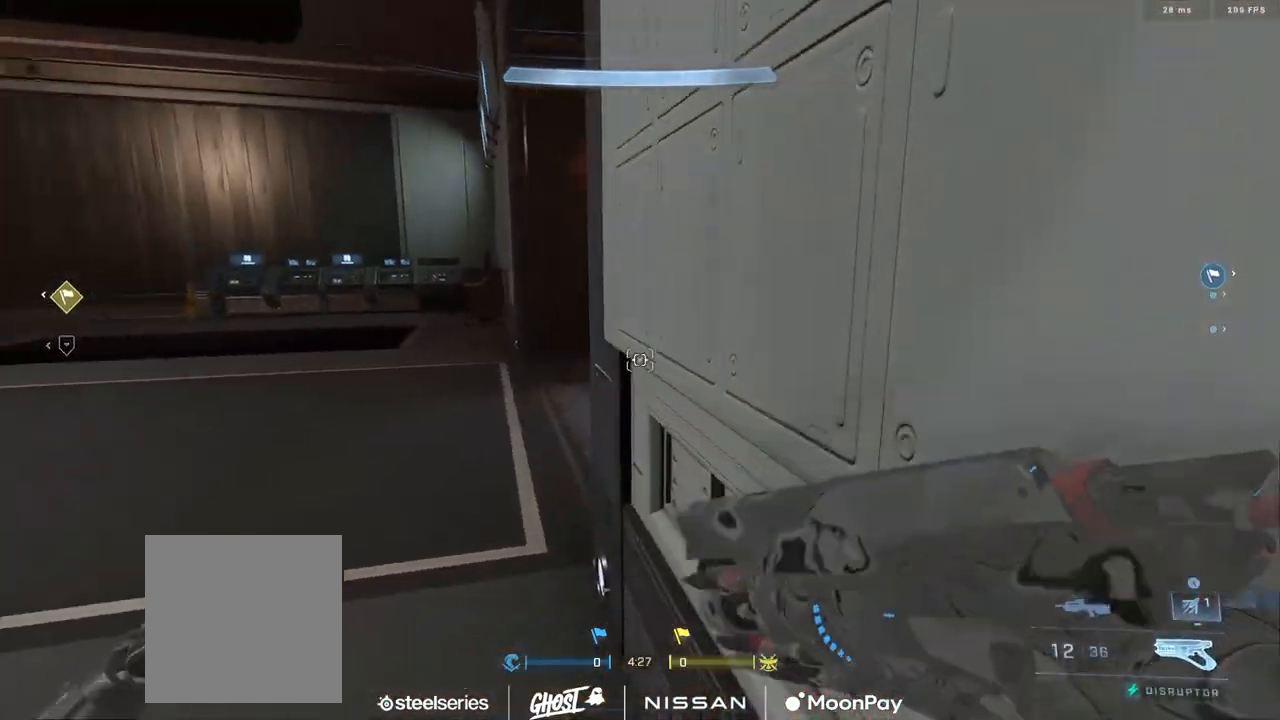
{"buttons": [], "left_stick": "center", "right_stick": "center", "events": [[284, "left_stick", "center"], [367, "Y", "down"], [451, "Y", "up"]]}
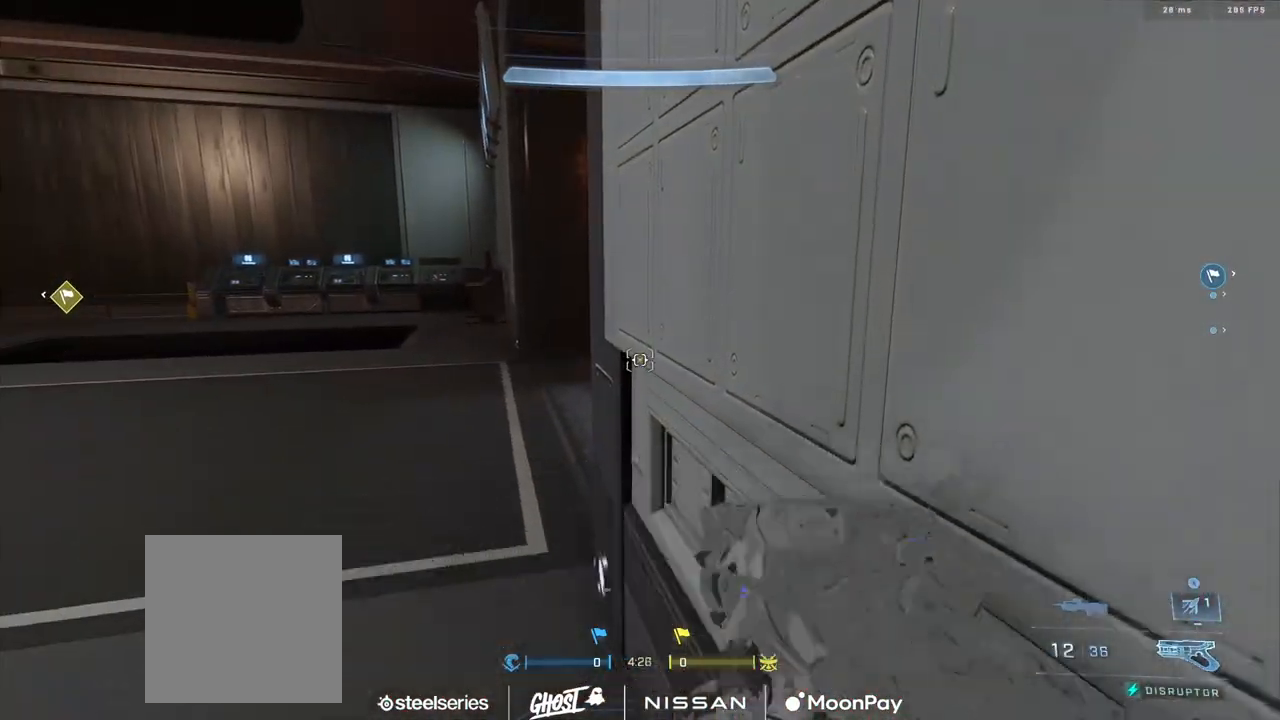
{"buttons": [], "left_stick": "center", "right_stick": "center", "events": [[33, "Y", "down"], [66, "right_stick", "left"], [100, "Y", "up"], [233, "right_stick", "center"]]}
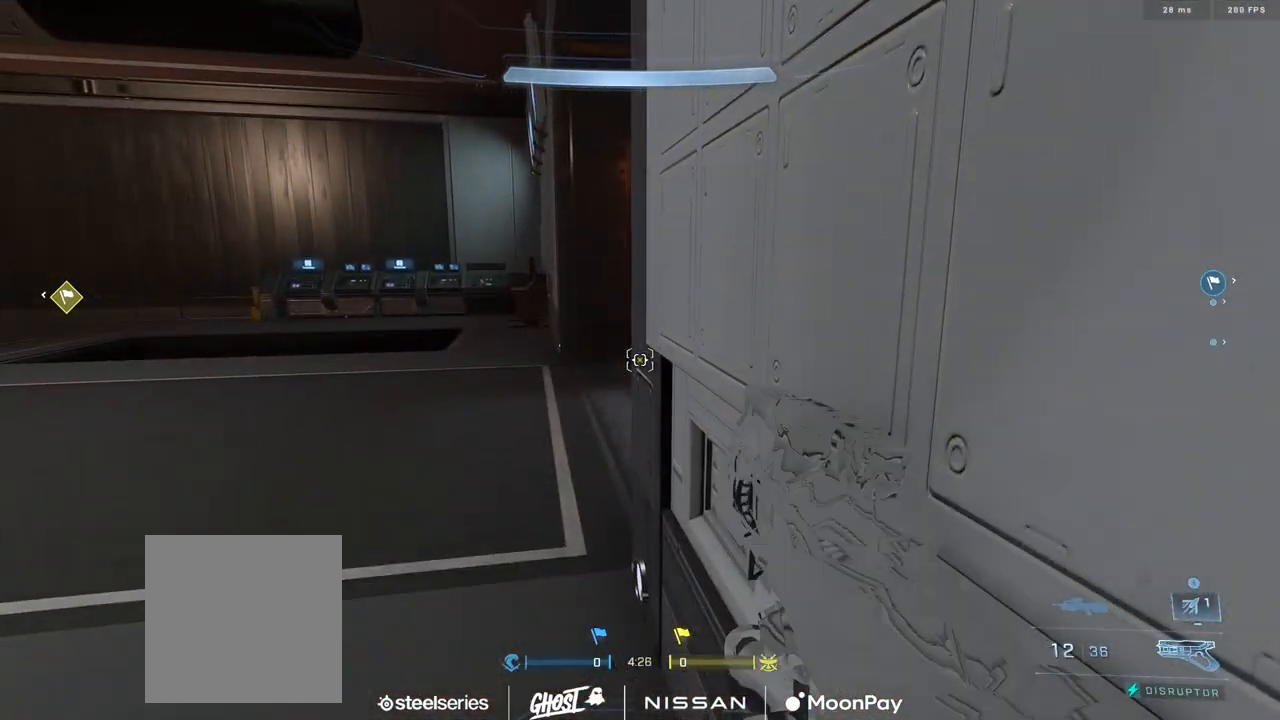
{"buttons": [], "left_stick": "up-left", "right_stick": "right", "events": [[334, "left_stick", "up-left"], [351, "right_stick", "up-right"], [451, "right_stick", "right"]]}
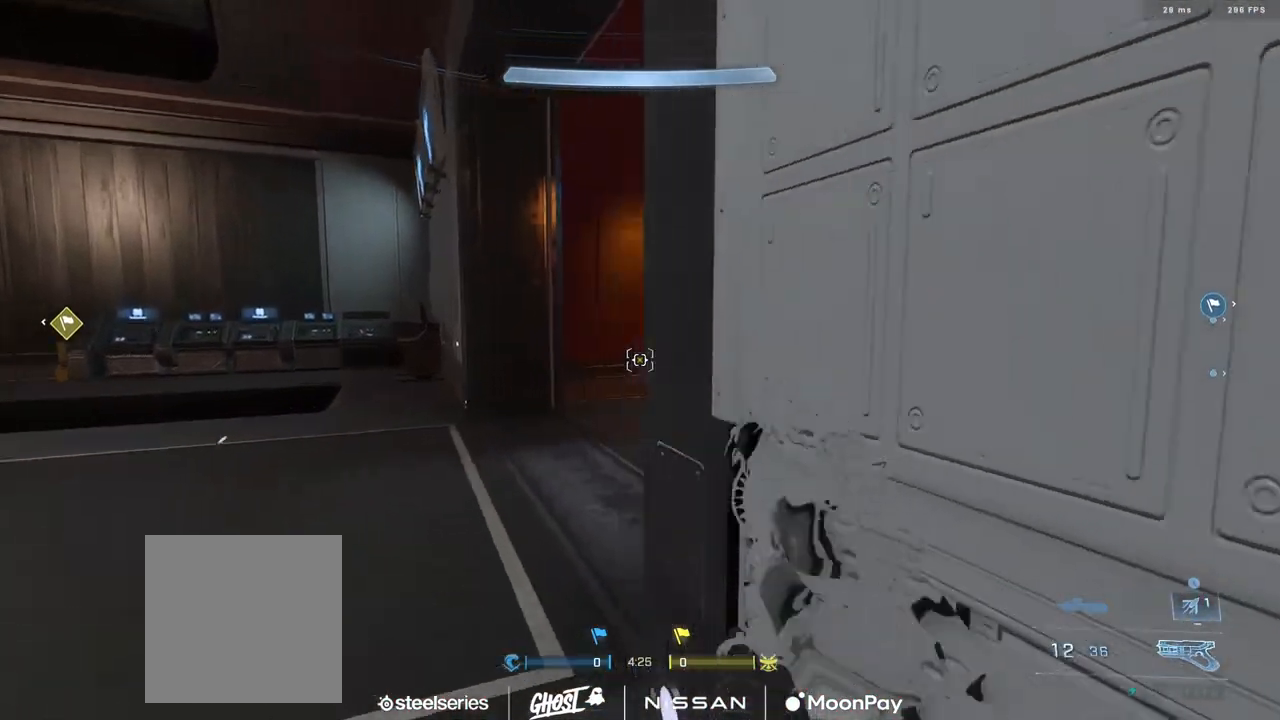
{"buttons": [], "left_stick": "up", "right_stick": "down-right", "events": [[33, "left_stick", "center"], [50, "right_stick", "down-right"], [283, "right_stick", "center"], [300, "left_stick", "up"], [350, "right_stick", "down-right"]]}
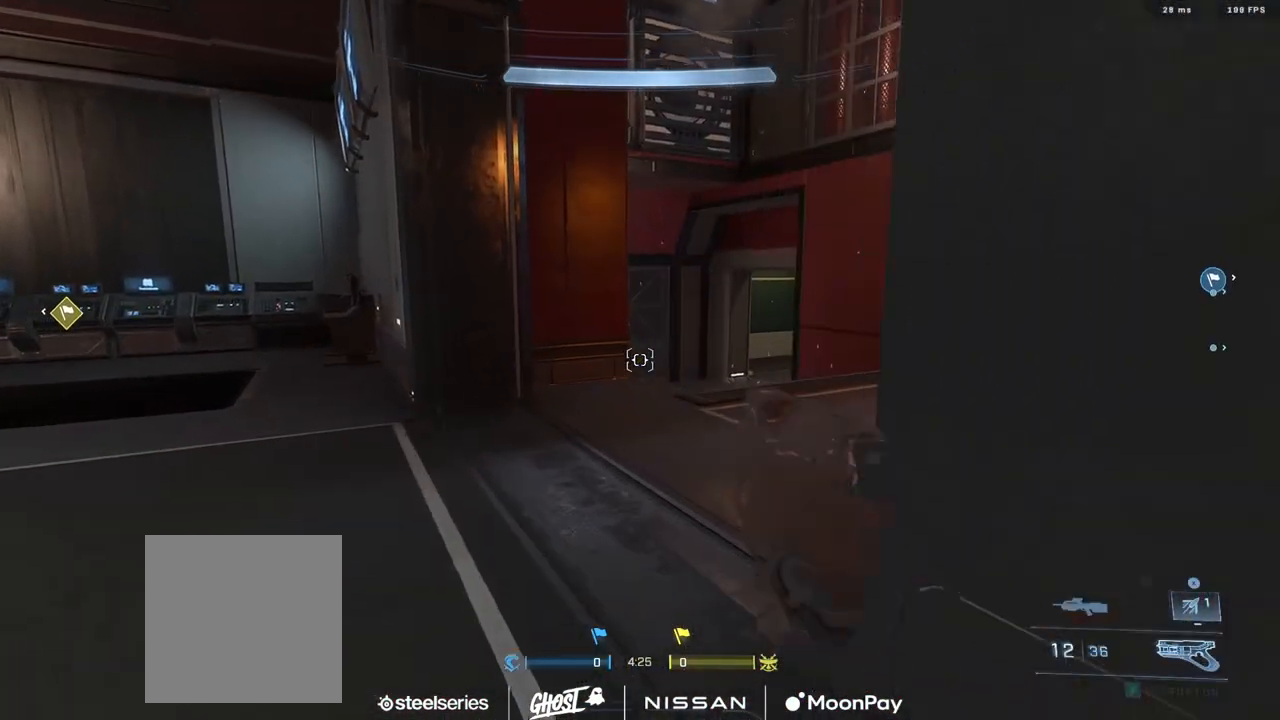
{"buttons": ["R2"], "left_stick": "right", "right_stick": "down-left", "events": [[150, "left_stick", "up-right"], [301, "left_stick", "right"], [351, "R2", "down"], [351, "right_stick", "down-left"]]}
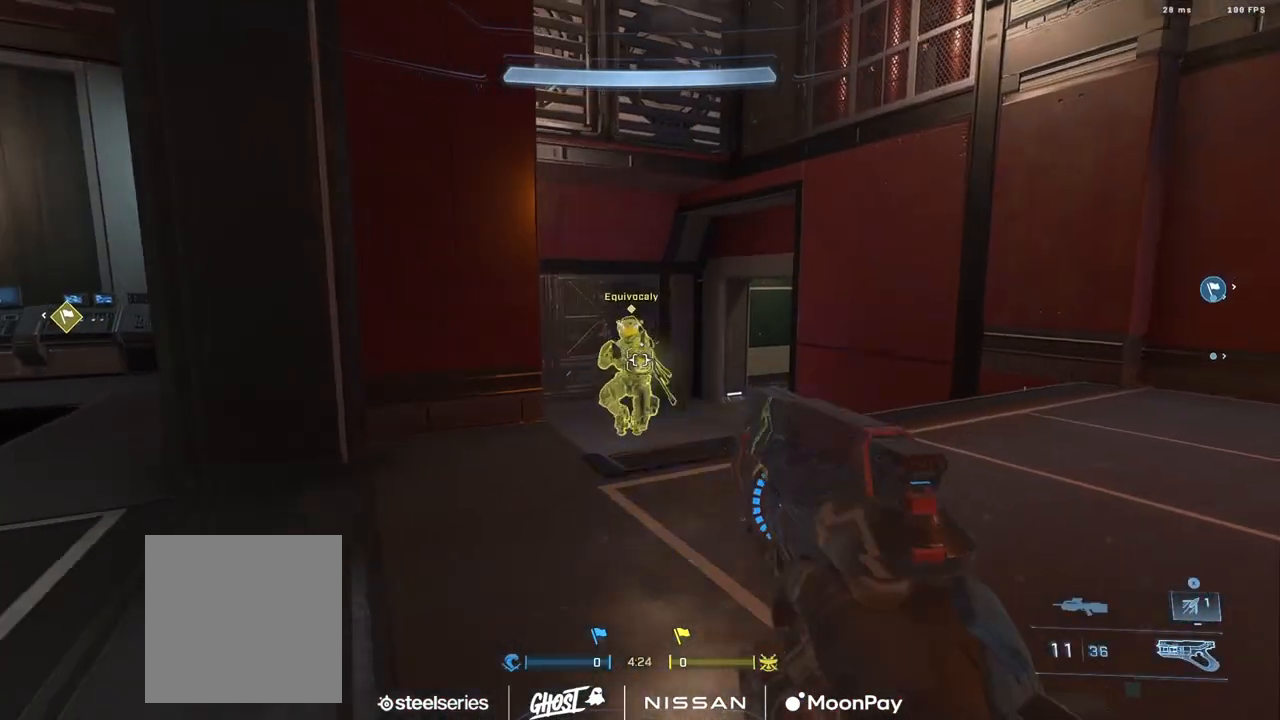
{"buttons": ["R2"], "left_stick": "down-right", "right_stick": "left", "events": [[150, "right_stick", "left"], [434, "left_stick", "down-right"]]}
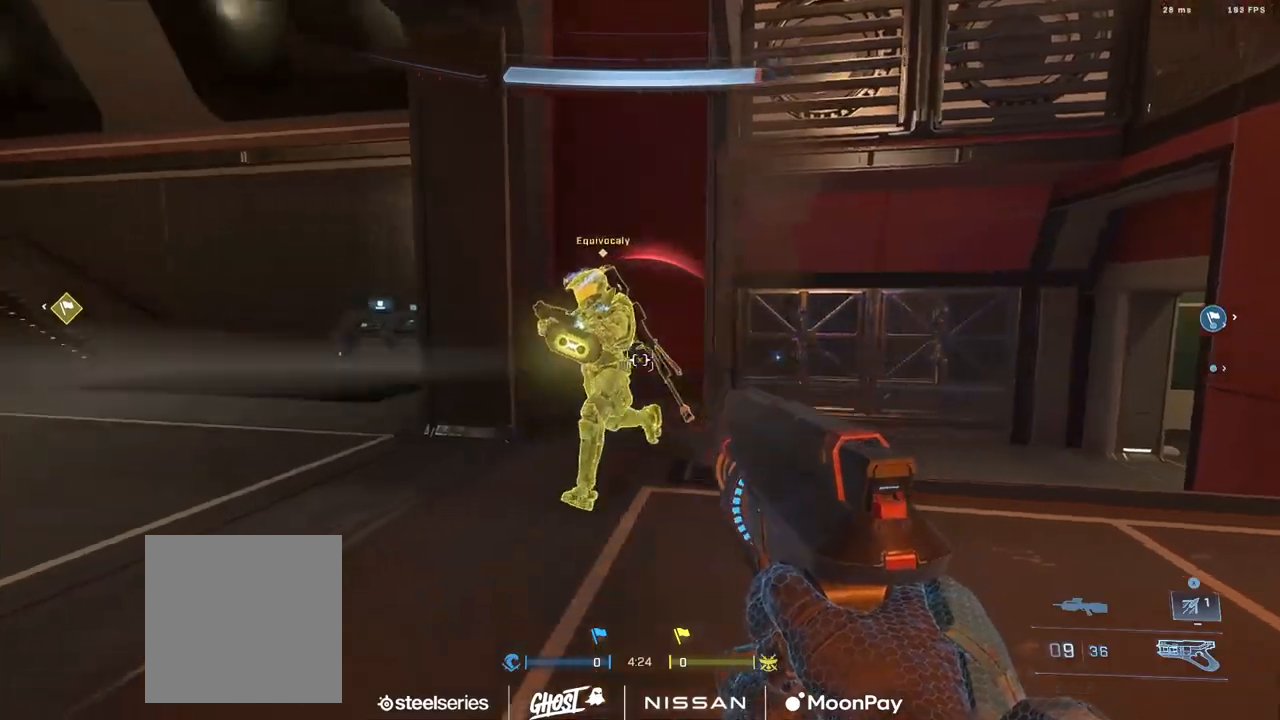
{"buttons": ["R2", "L3"], "left_stick": "down", "right_stick": "center", "events": [[67, "left_stick", "down"], [217, "L1", "down"], [217, "right_stick", "down-right"], [267, "L3", "down"], [317, "L1", "up"], [451, "right_stick", "center"]]}
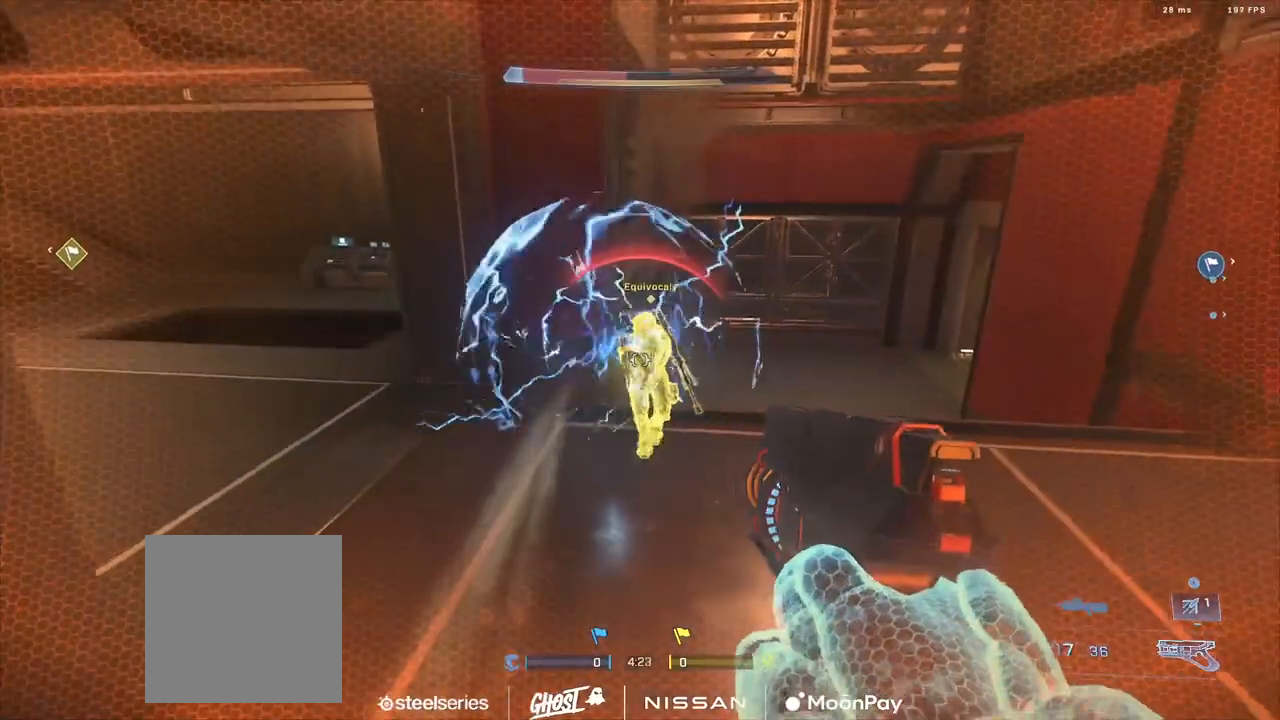
{"buttons": ["R2", "L3"], "left_stick": "down-right", "right_stick": "center", "events": [[33, "right_stick", "up"], [133, "right_stick", "center"], [300, "right_stick", "left"], [450, "right_stick", "center"], [484, "left_stick", "down-right"]]}
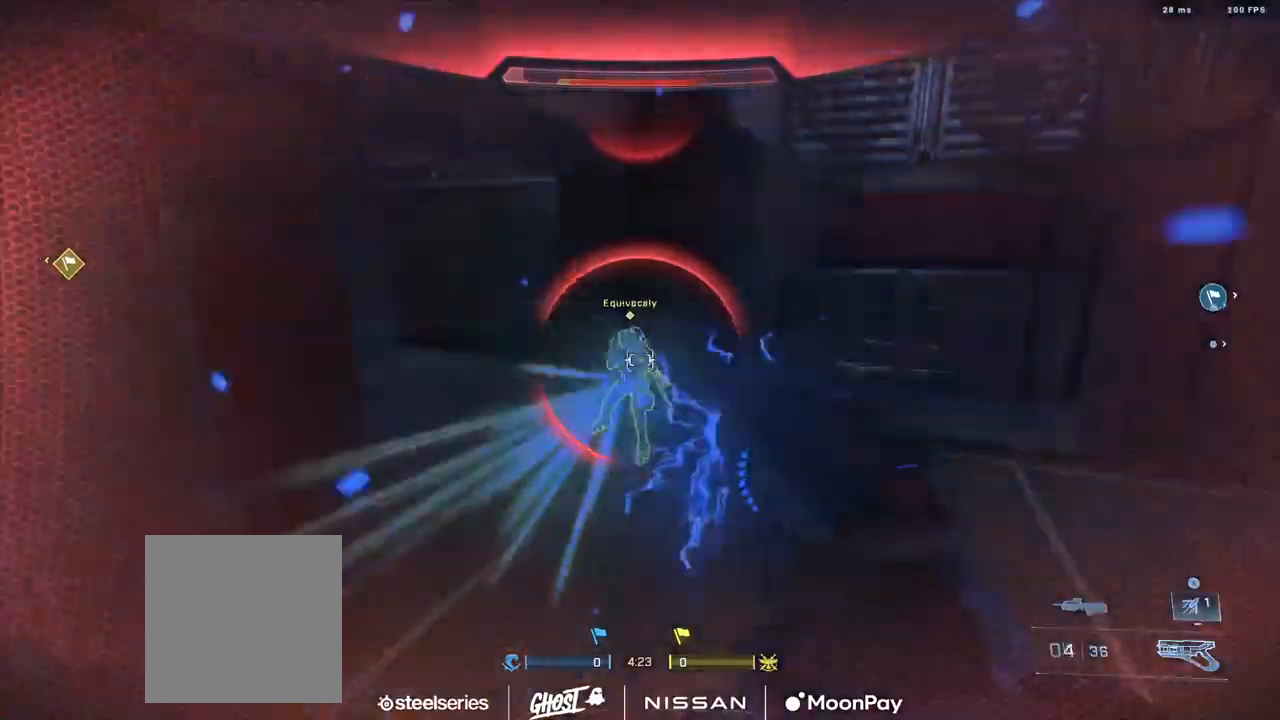
{"buttons": ["R1"], "left_stick": "center", "right_stick": "center", "events": [[67, "right_stick", "up-left"], [367, "L3", "up"], [434, "left_stick", "center"], [451, "R2", "up"], [451, "right_stick", "center"], [467, "R1", "down"]]}
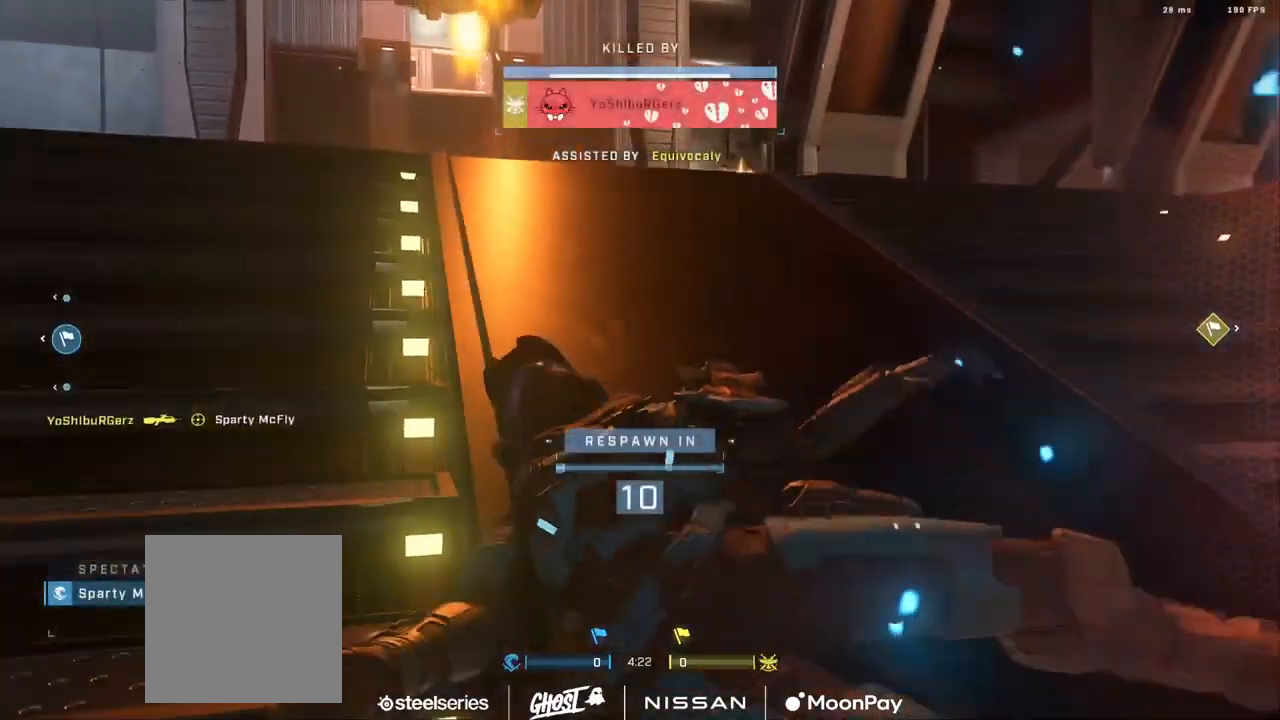
{"buttons": ["R1", "SELECT"], "left_stick": "center", "right_stick": "center", "events": [[133, "R1", "up"], [200, "R1", "down"], [317, "R1", "up"], [383, "R1", "down"], [417, "SELECT", "down"]]}
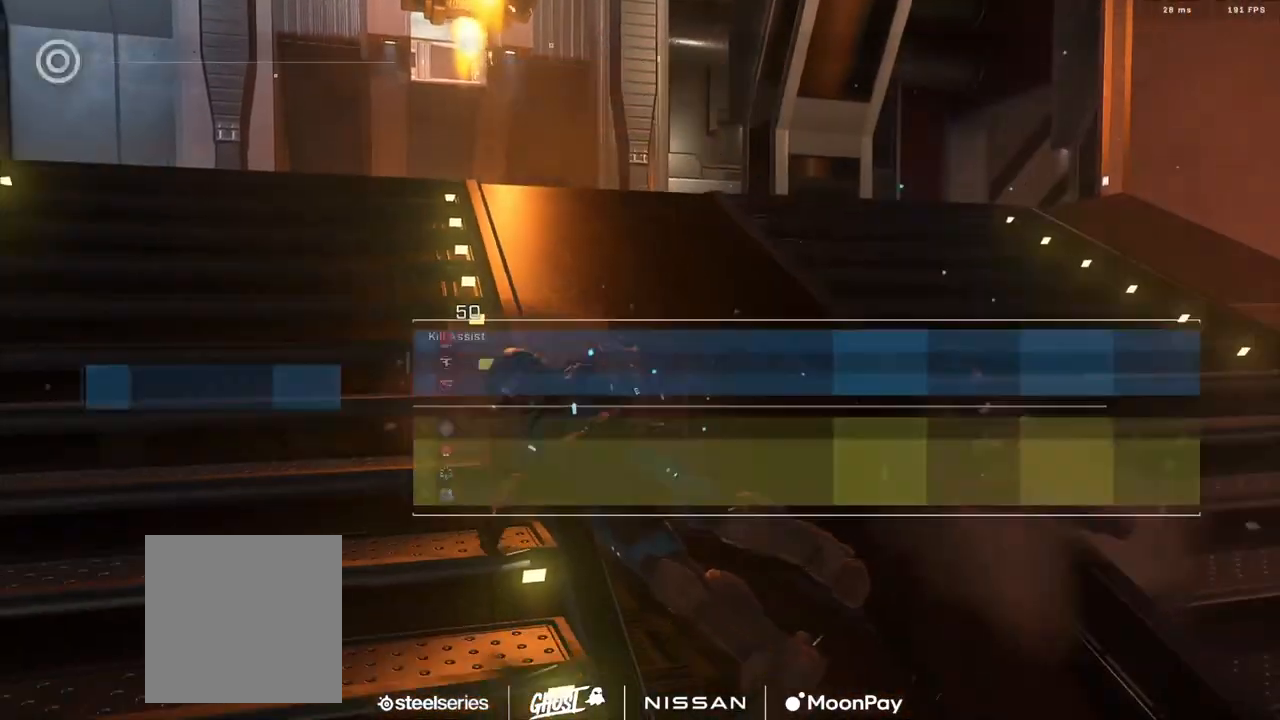
{"buttons": [], "left_stick": "center", "right_stick": "center", "events": [[17, "R1", "up"], [67, "R1", "down"], [134, "SELECT", "up"], [184, "R1", "up"], [334, "R1", "down"], [467, "R1", "up"]]}
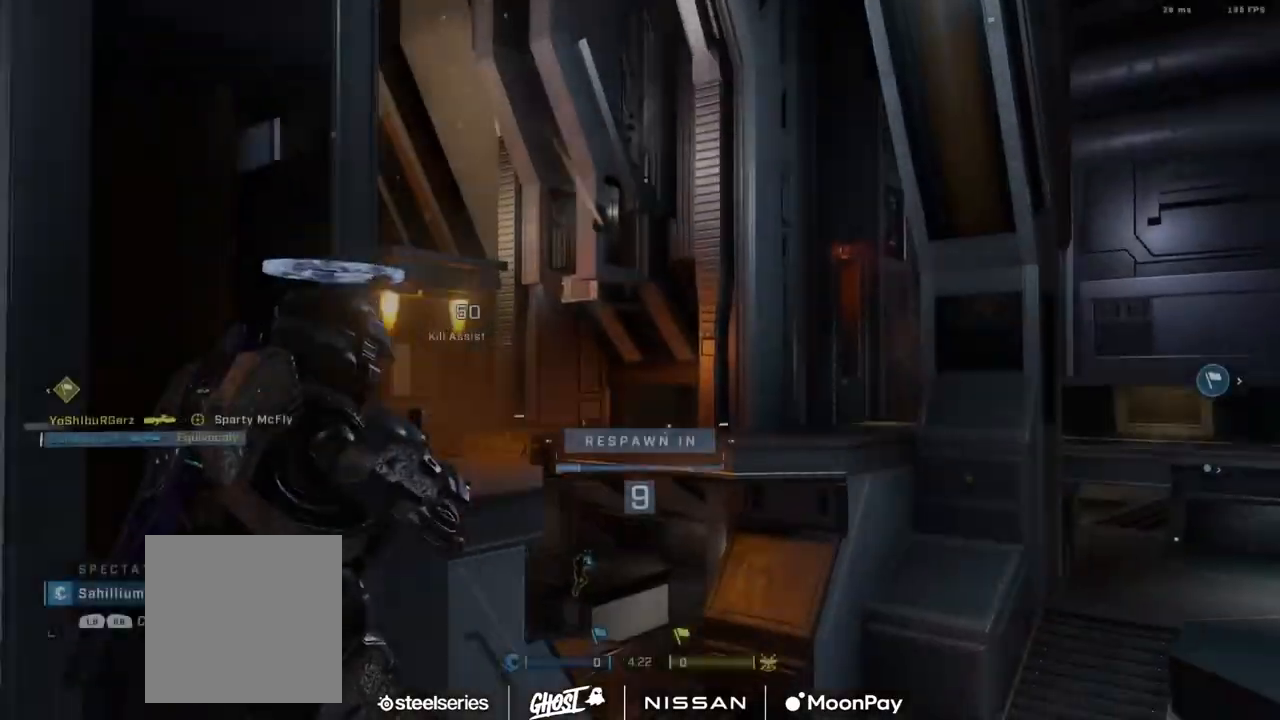
{"buttons": ["R1"], "left_stick": "center", "right_stick": "center", "events": [[484, "R1", "down"]]}
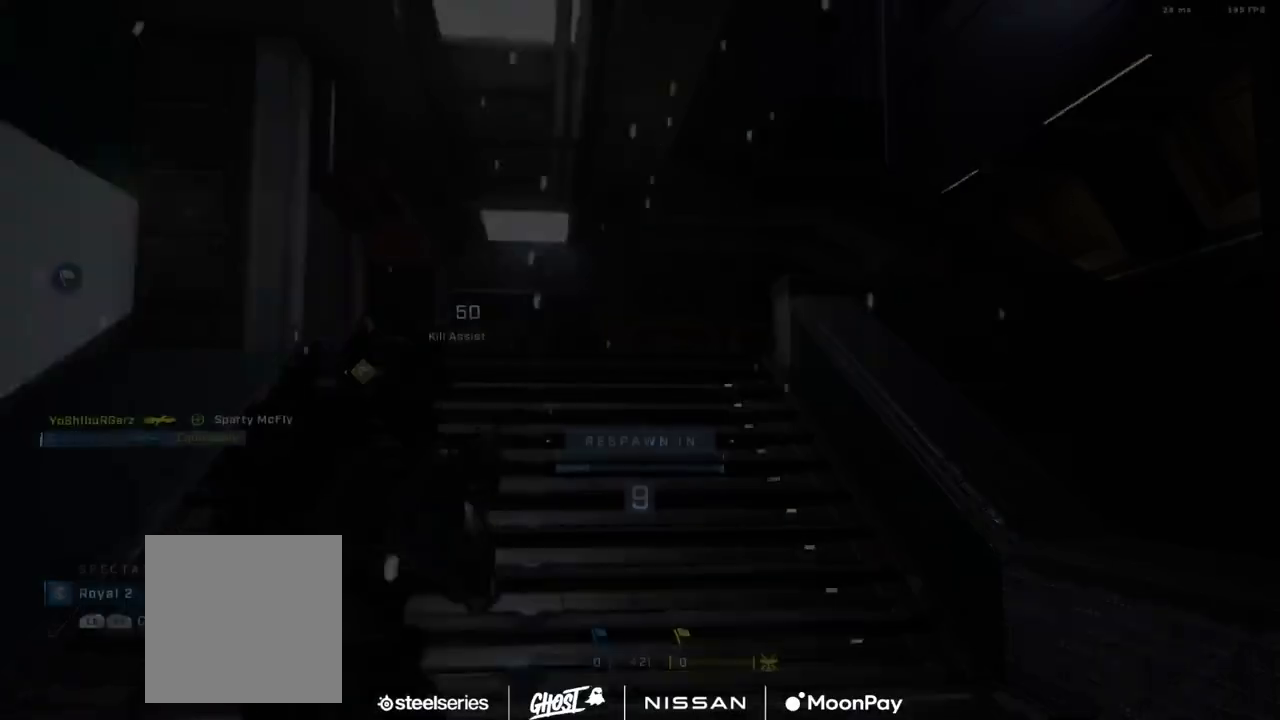
{"buttons": ["R1"], "left_stick": "center", "right_stick": "center", "events": [[67, "R1", "up"], [484, "R1", "down"]]}
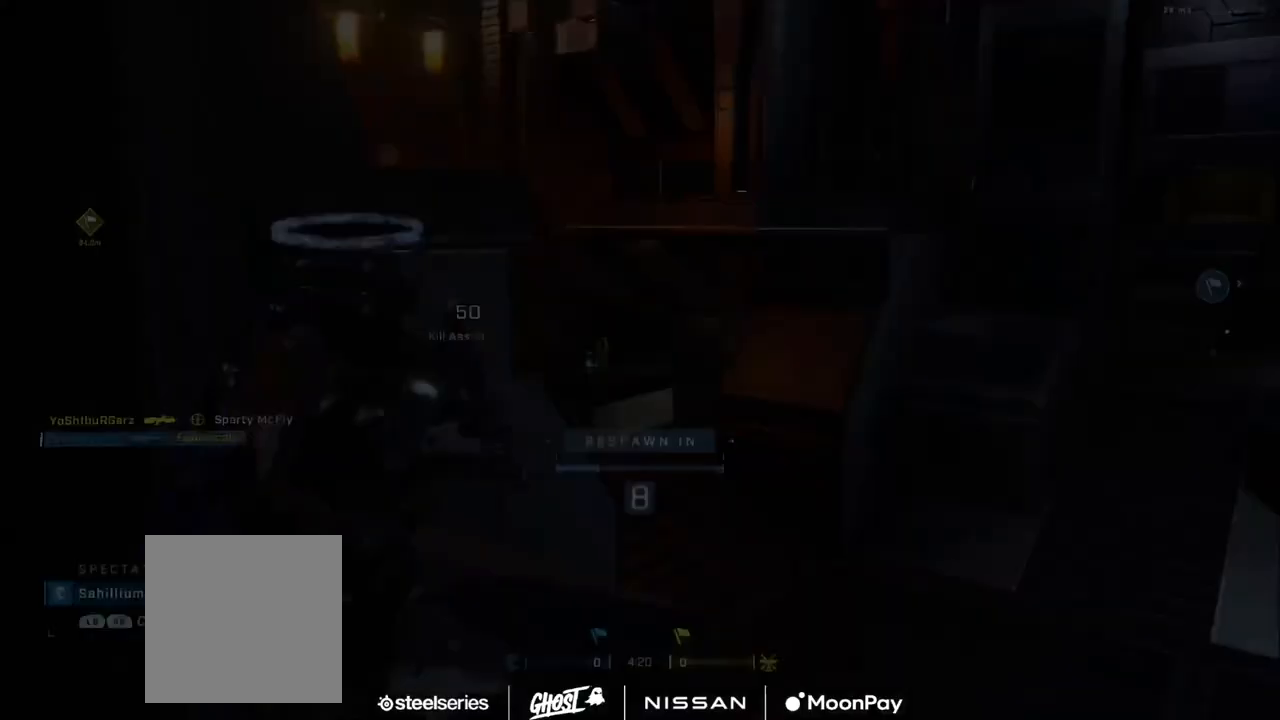
{"buttons": [], "left_stick": "center", "right_stick": "center", "events": [[83, "R1", "up"]]}
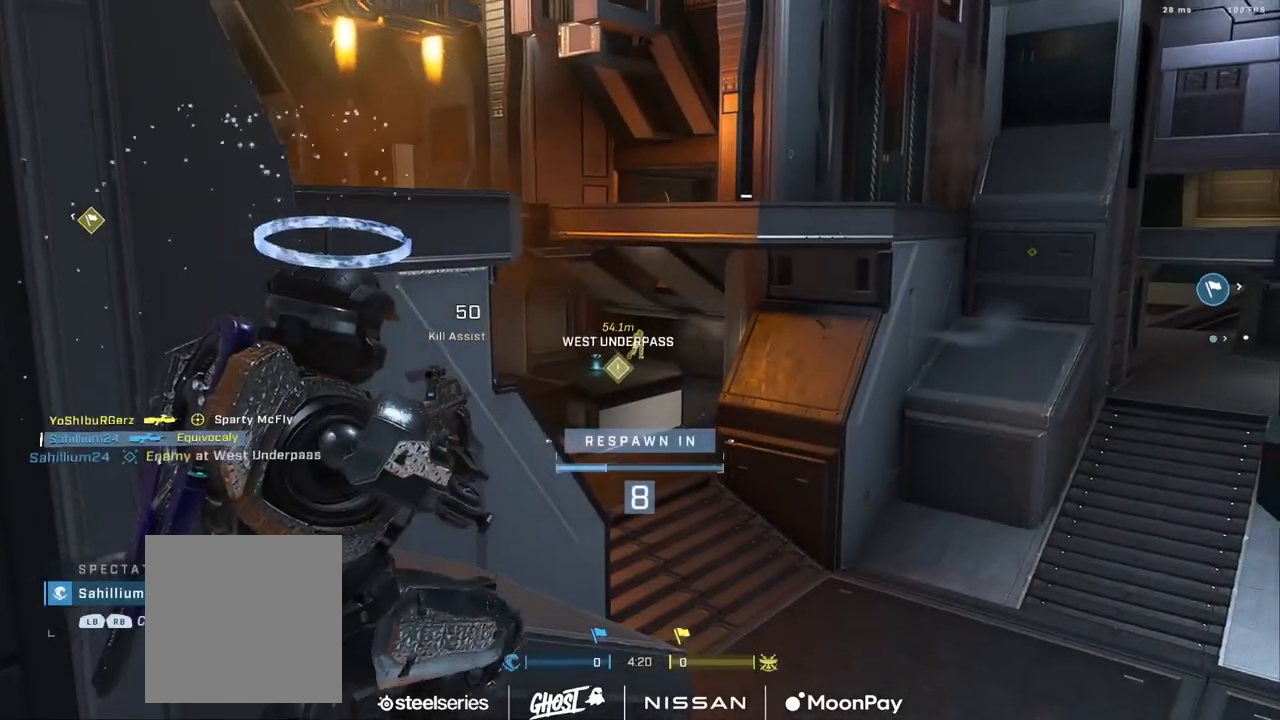
{"buttons": [], "left_stick": "center", "right_stick": "center", "events": [[150, "R1", "down"], [267, "R1", "up"]]}
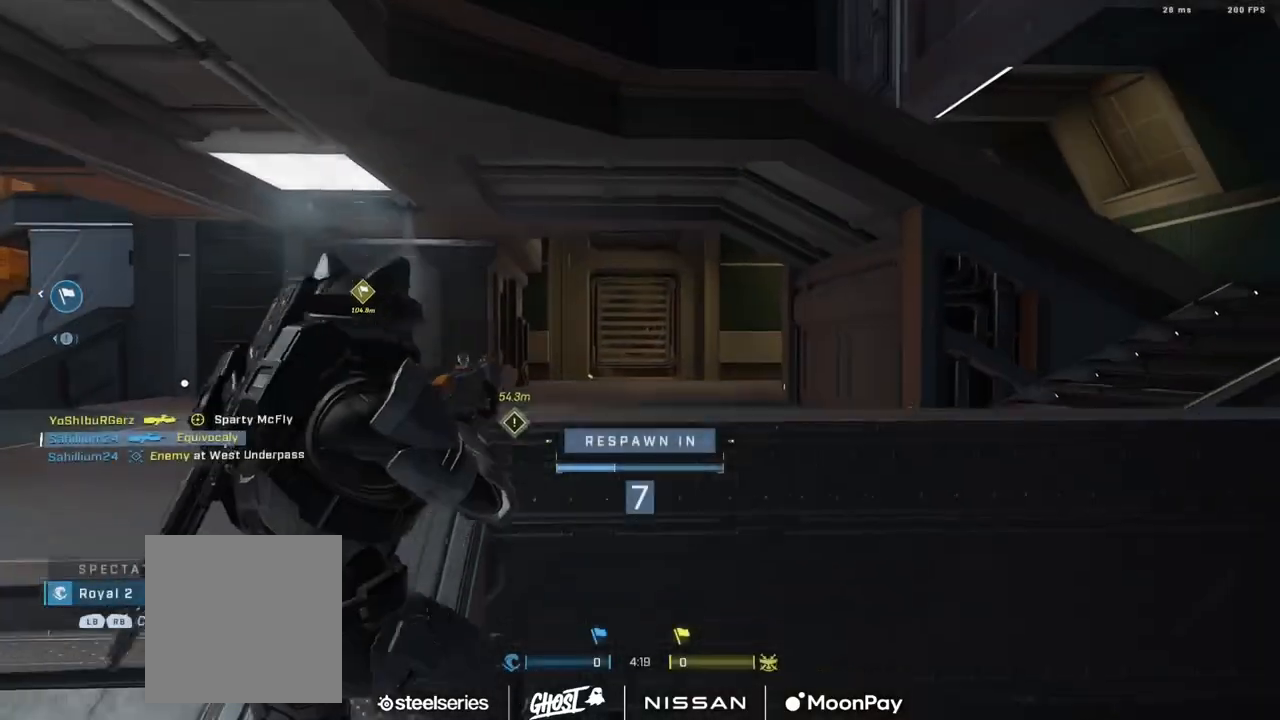
{"buttons": [], "left_stick": "center", "right_stick": "center", "events": [[183, "R1", "down"], [283, "R1", "up"]]}
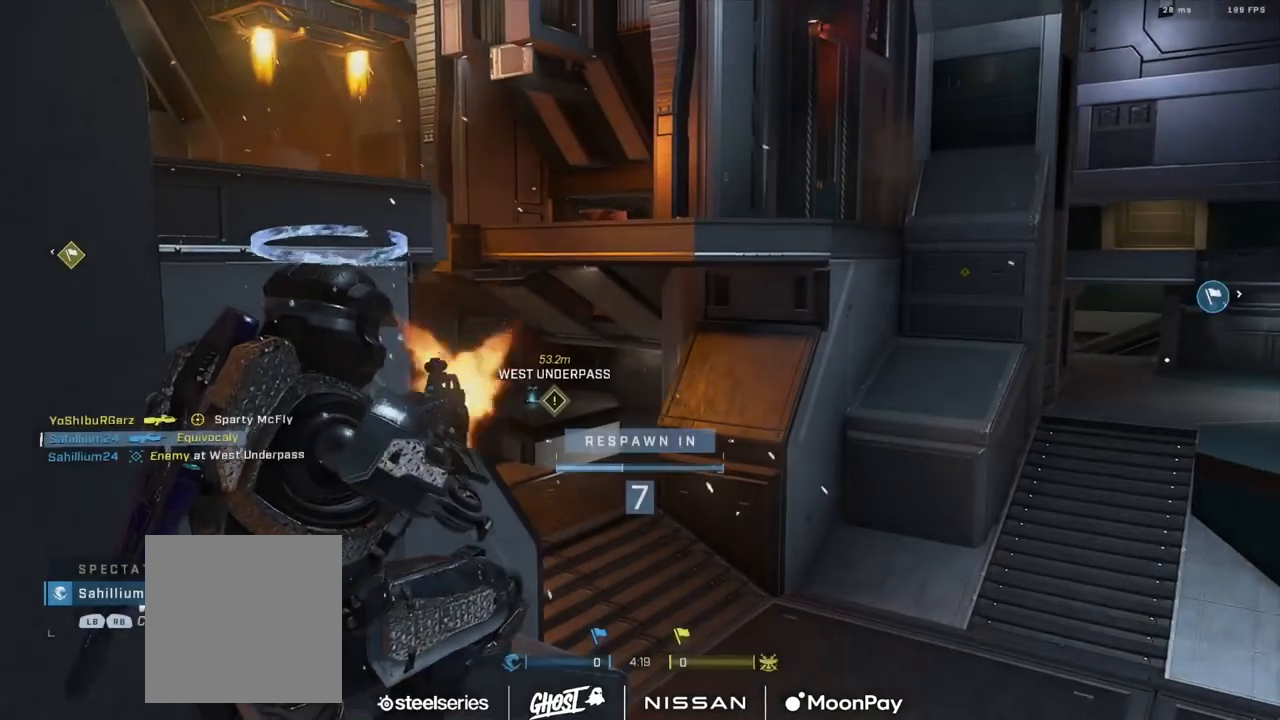
{"buttons": [], "left_stick": "center", "right_stick": "center", "events": []}
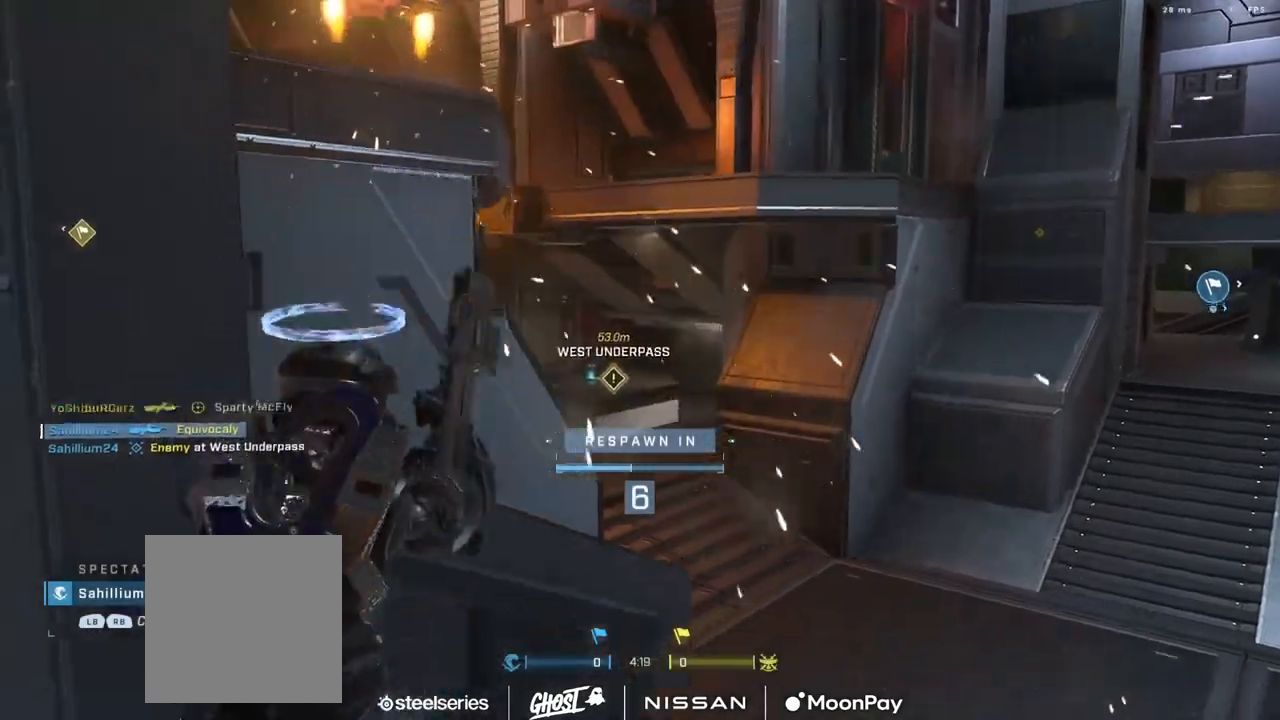
{"buttons": [], "left_stick": "up", "right_stick": "center", "events": [[434, "left_stick", "up"]]}
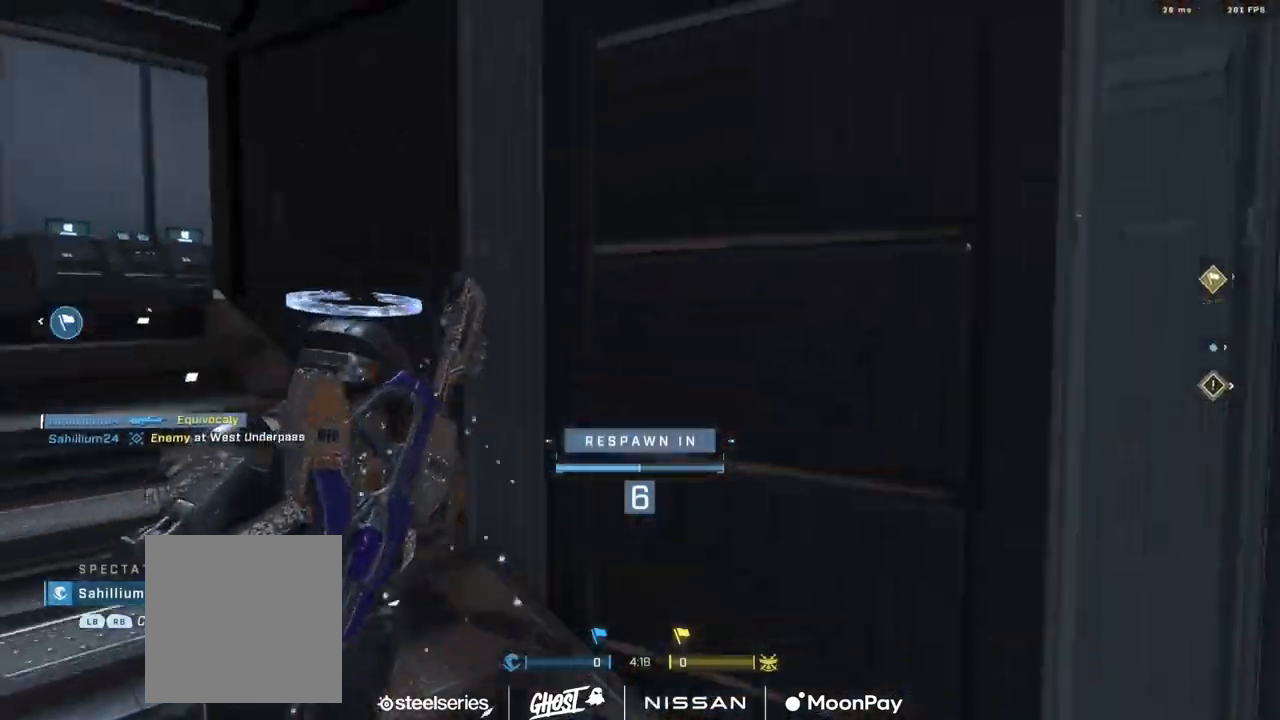
{"buttons": [], "left_stick": "up", "right_stick": "center", "events": []}
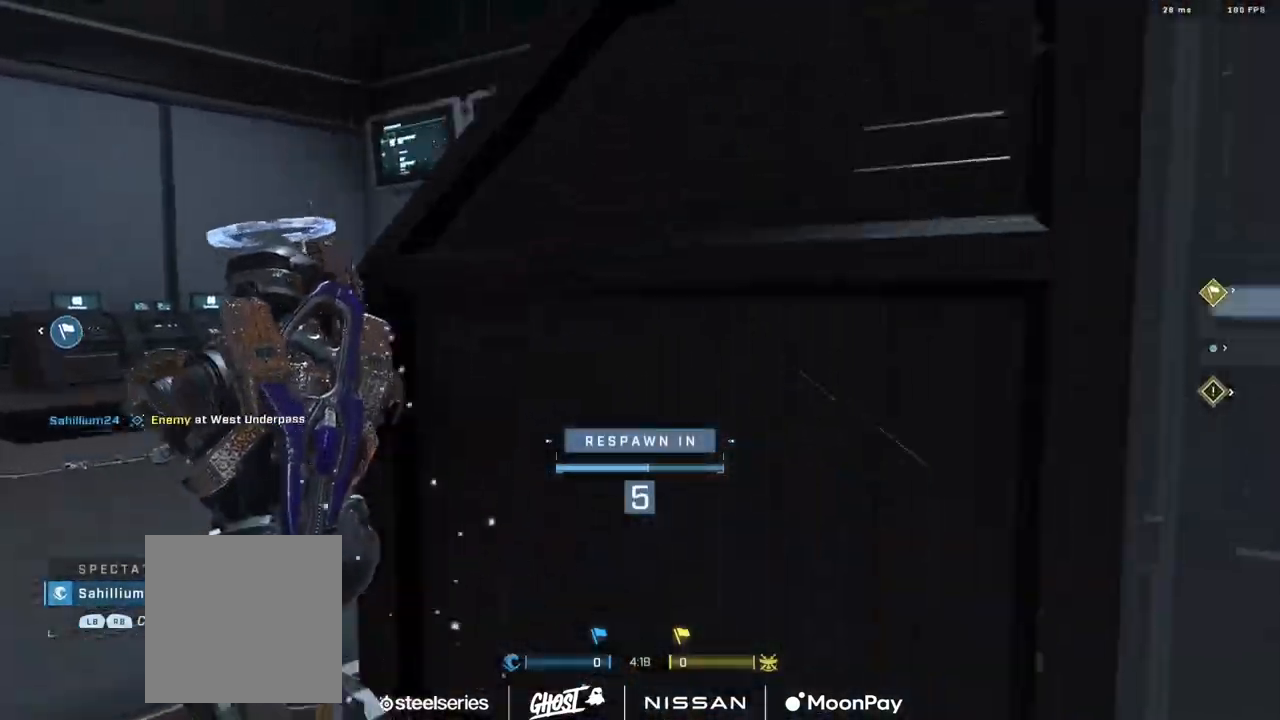
{"buttons": [], "left_stick": "up", "right_stick": "center", "events": []}
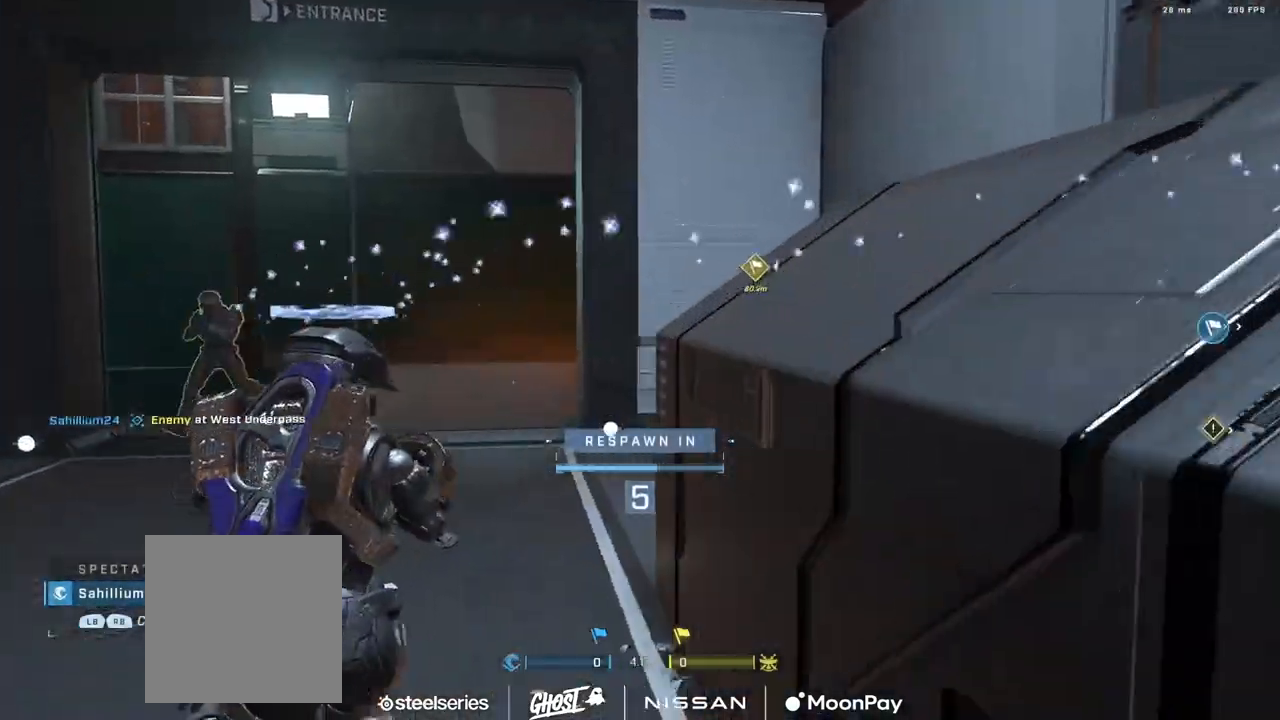
{"buttons": [], "left_stick": "up", "right_stick": "center", "events": []}
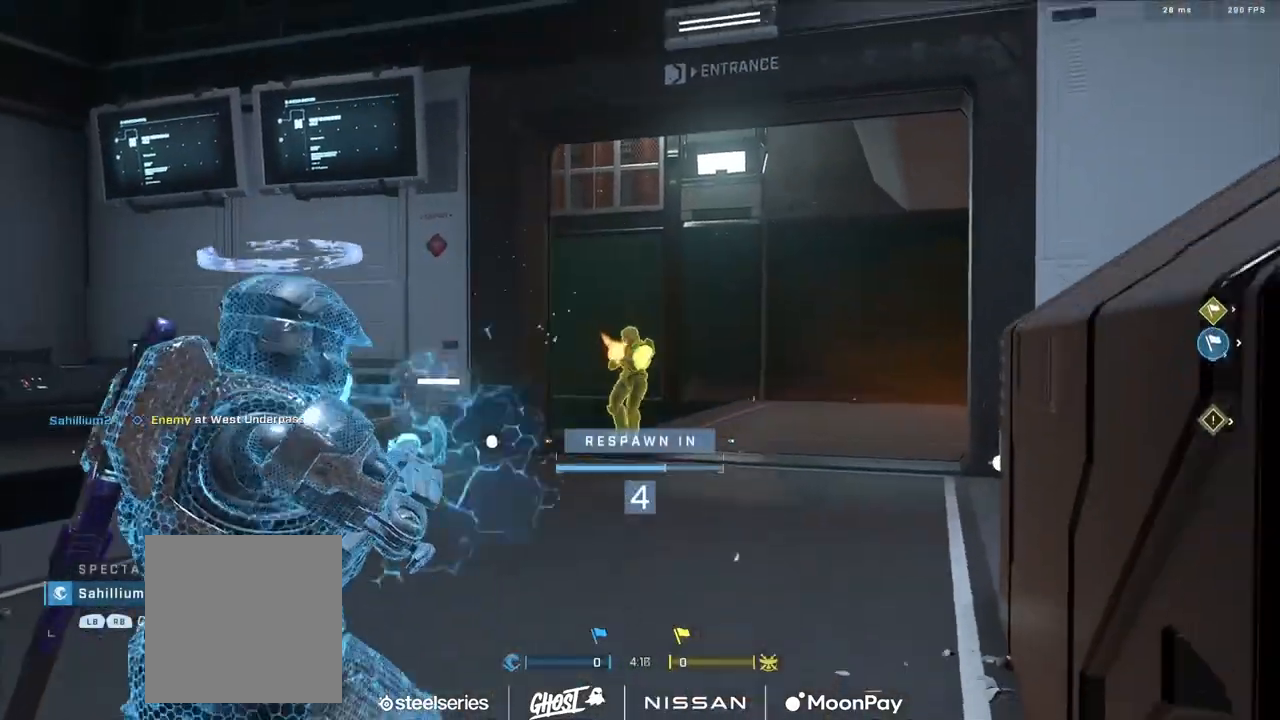
{"buttons": [], "left_stick": "up", "right_stick": "center", "events": []}
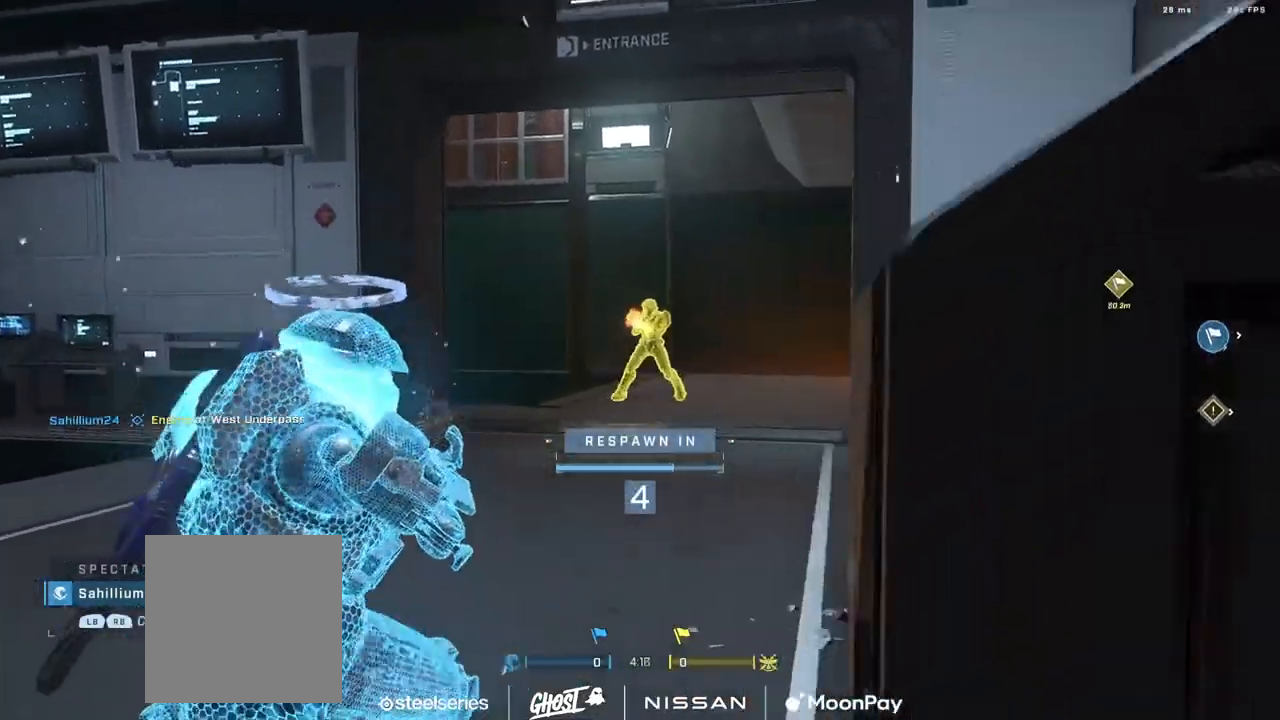
{"buttons": [], "left_stick": "up", "right_stick": "center", "events": []}
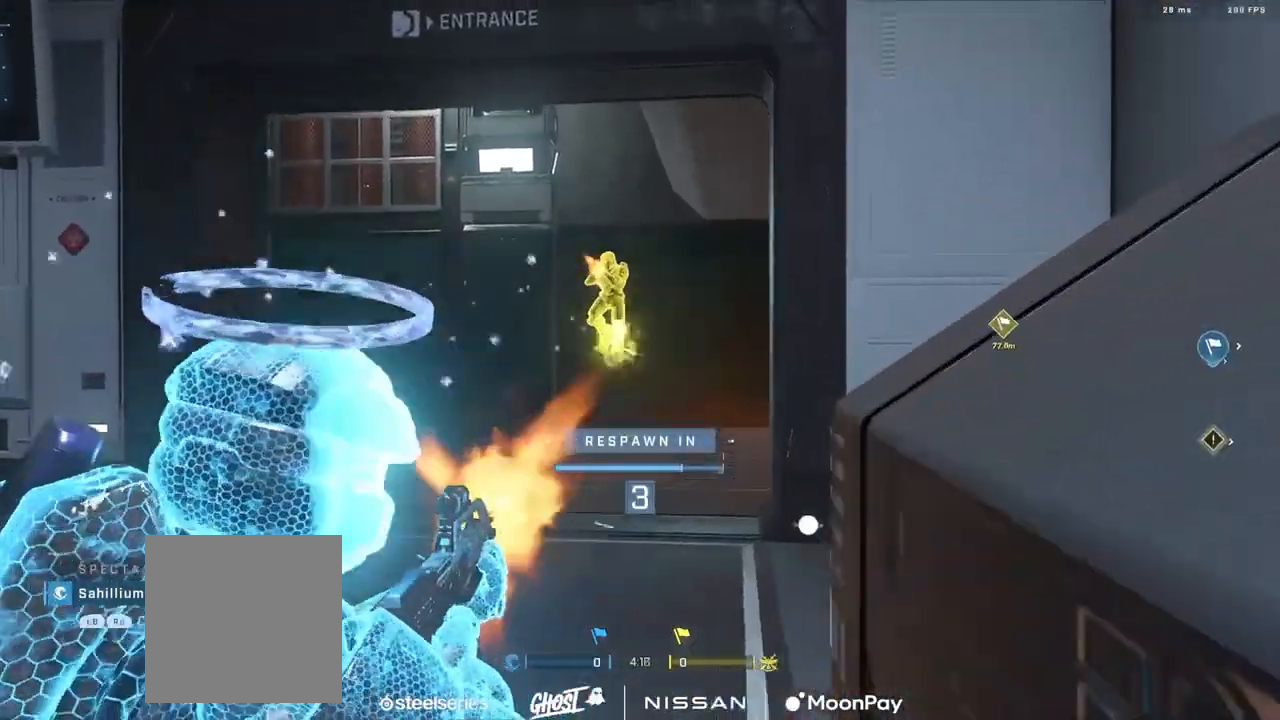
{"buttons": [], "left_stick": "up", "right_stick": "center", "events": []}
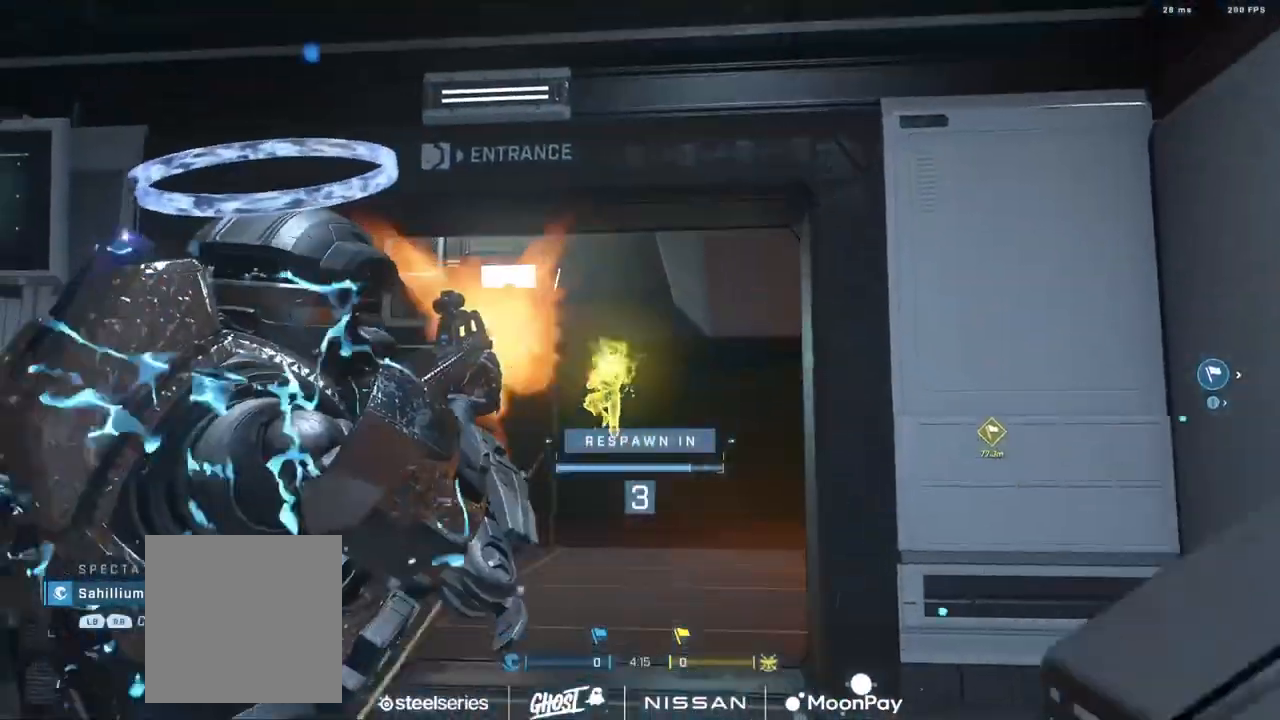
{"buttons": [], "left_stick": "up", "right_stick": "center", "events": []}
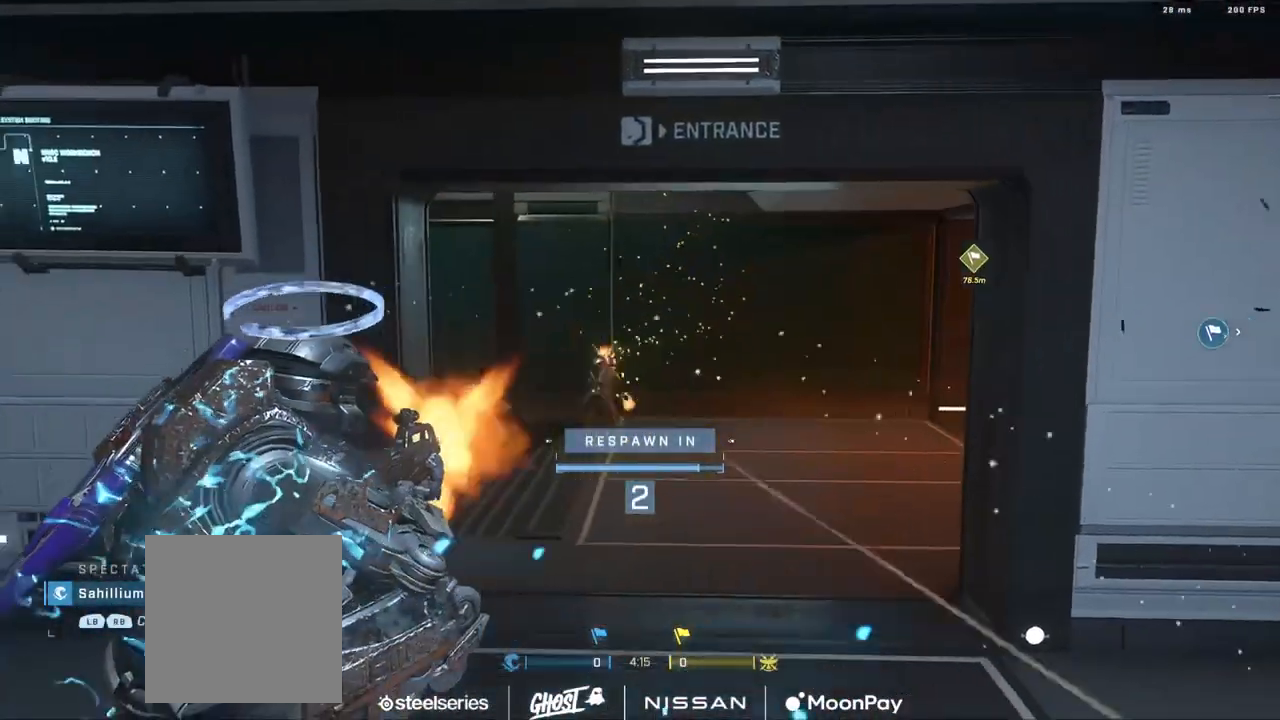
{"buttons": [], "left_stick": "up", "right_stick": "center", "events": []}
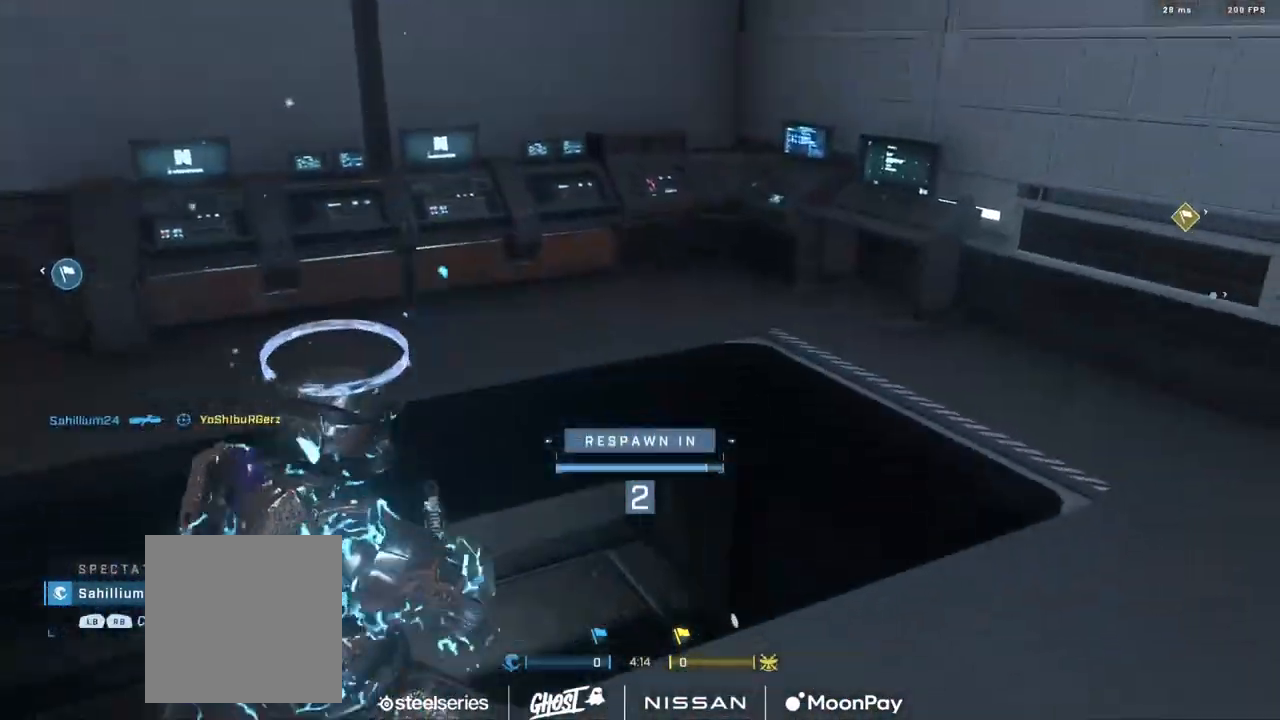
{"buttons": [], "left_stick": "up", "right_stick": "center", "events": []}
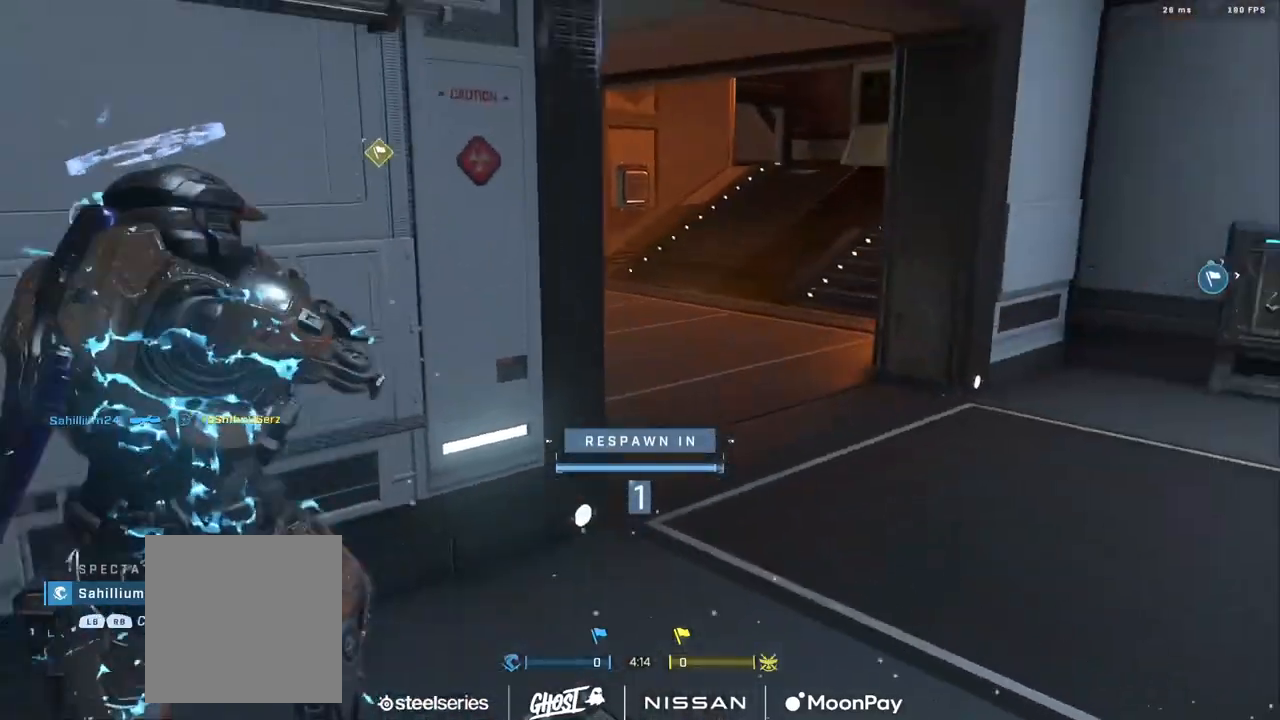
{"buttons": ["A"], "left_stick": "up", "right_stick": "center", "events": [[134, "A", "down"], [200, "A", "up"], [267, "A", "down"], [350, "A", "up"], [434, "A", "down"]]}